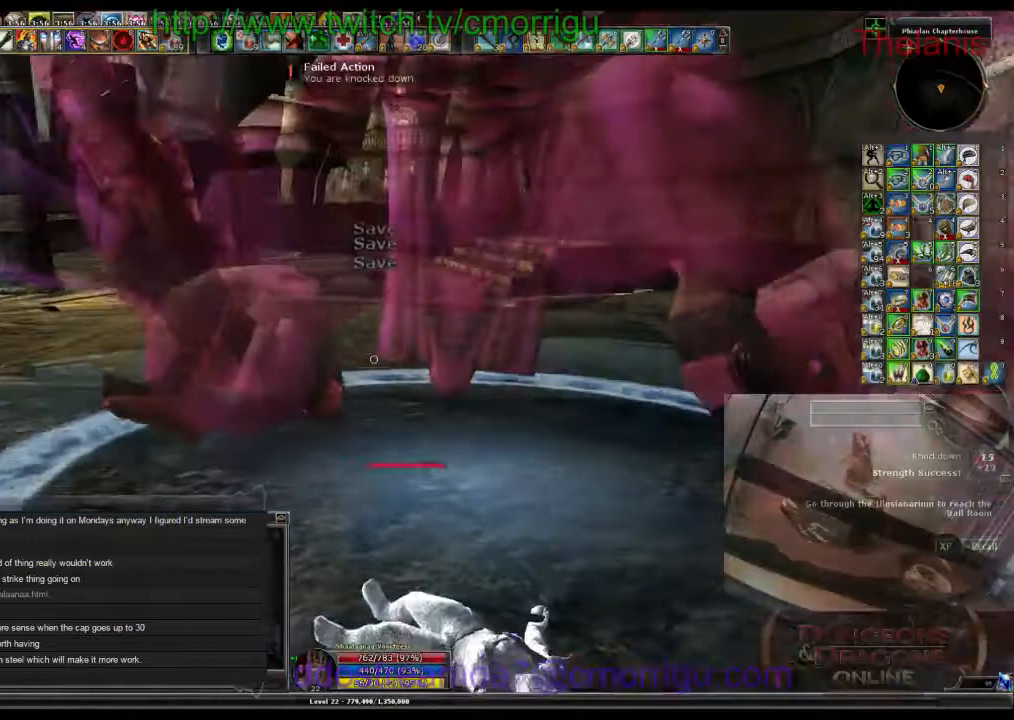
Gameplay with keyboard; each line is a JSON object with the keys held at the frame after it. "events" lists presses ("down") and releases ("up") of ".", "/", "0", "1", "2", "3", "4", "5", "6", "7", "8", "9", "a", "b", "backslash", "backspace", "c", "caps_lock", "comma", "ctrl_l", "ctrl_r", "d", "e", "equals", "escape", "f", "f1", "f10", "f11", "f12", "f2", "f3", "f4", "f5", "f6", "f7", "f8", "f9", "g", "h", "i", "j", "k", "l", "lbracket", "m", "minus", "n", "o", "p", "q", "quote", "r", "rbracket", "return", "s", "semicolon", "shift_l", "shift_r", "space", "t", "tab", "tilde", "u", "v", "w", "x", "y" and "z" between this image and that frame as [ms after this image, input, new state], when the widget could be followed in between. No other keys are recorded. Mouse input is not recorded.
{"keys": ["w"], "events": [[200, "w", "down"]]}
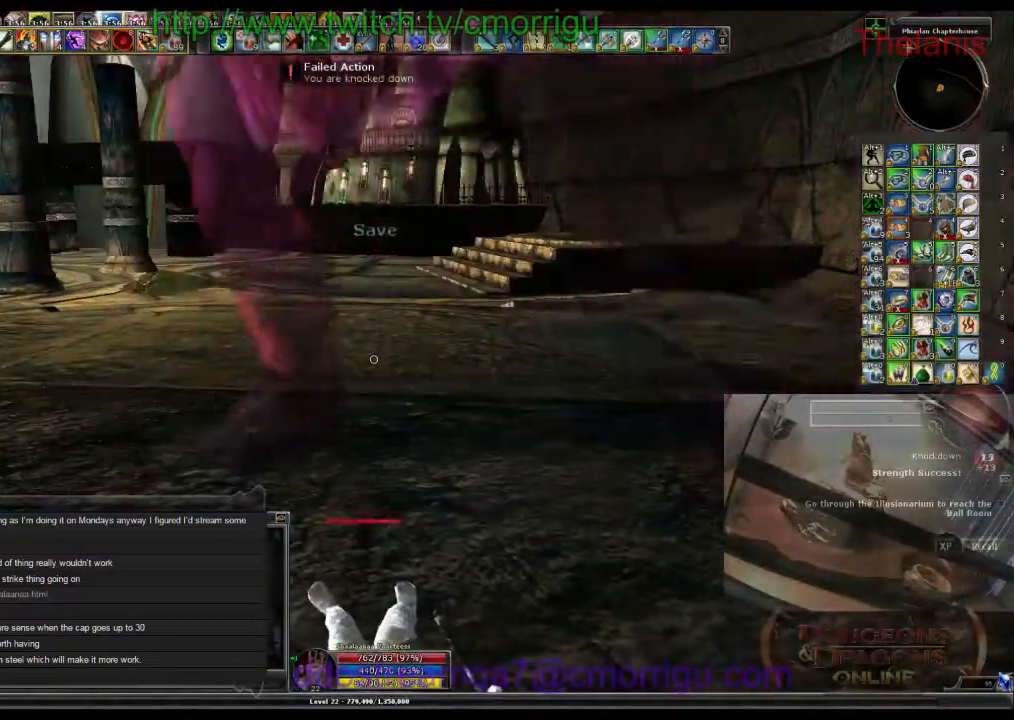
{"keys": ["w"], "events": []}
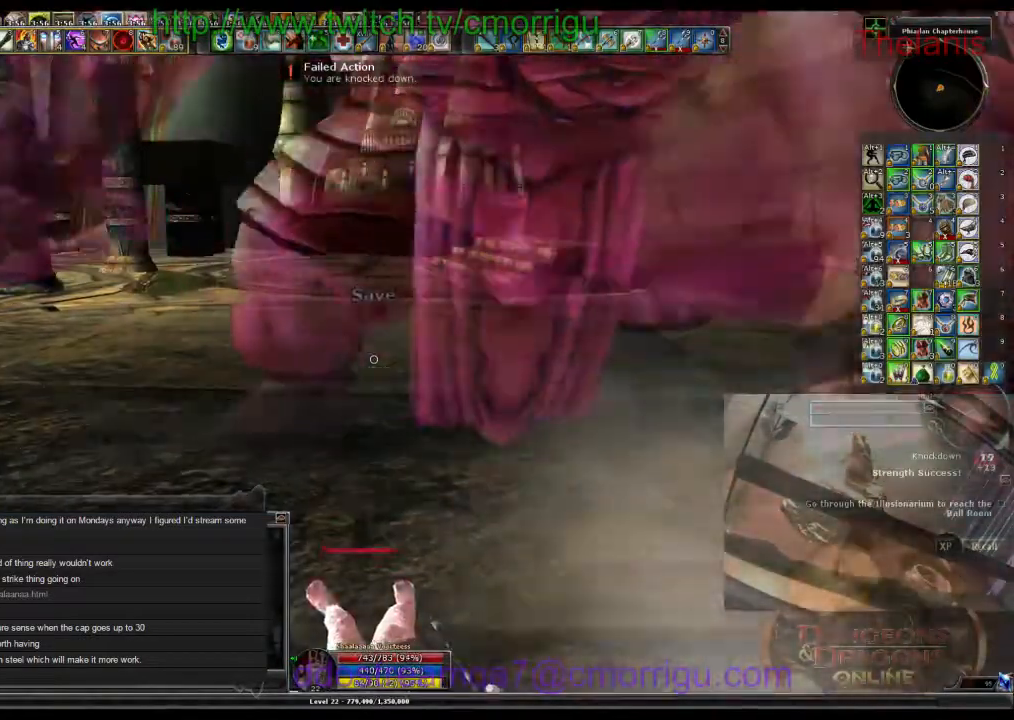
{"keys": ["w"], "events": []}
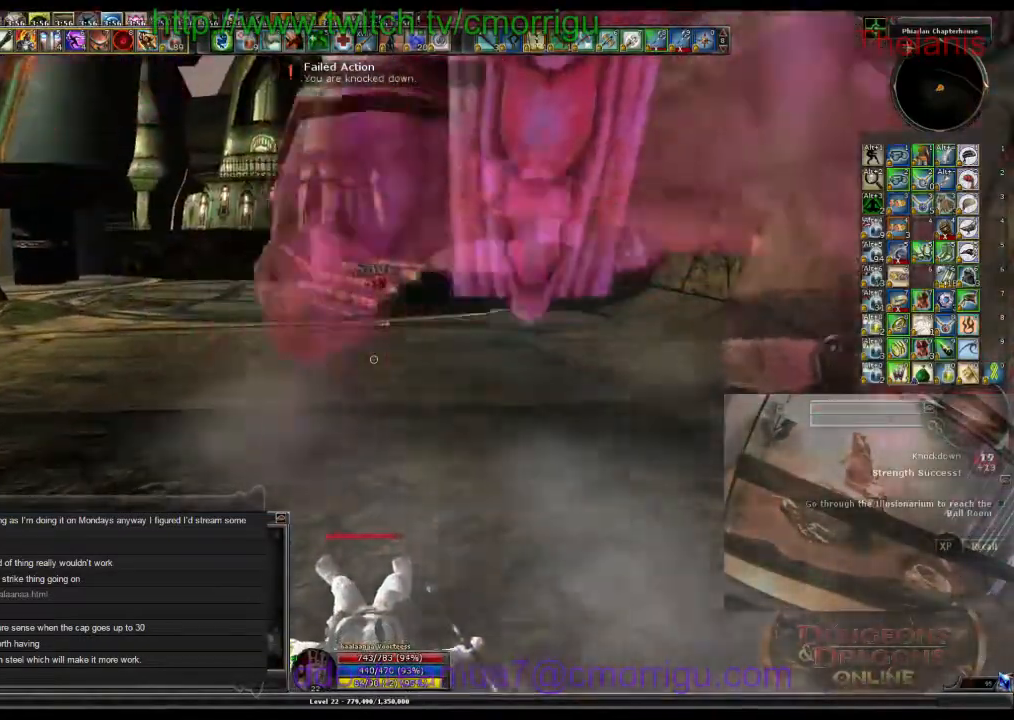
{"keys": ["w"], "events": []}
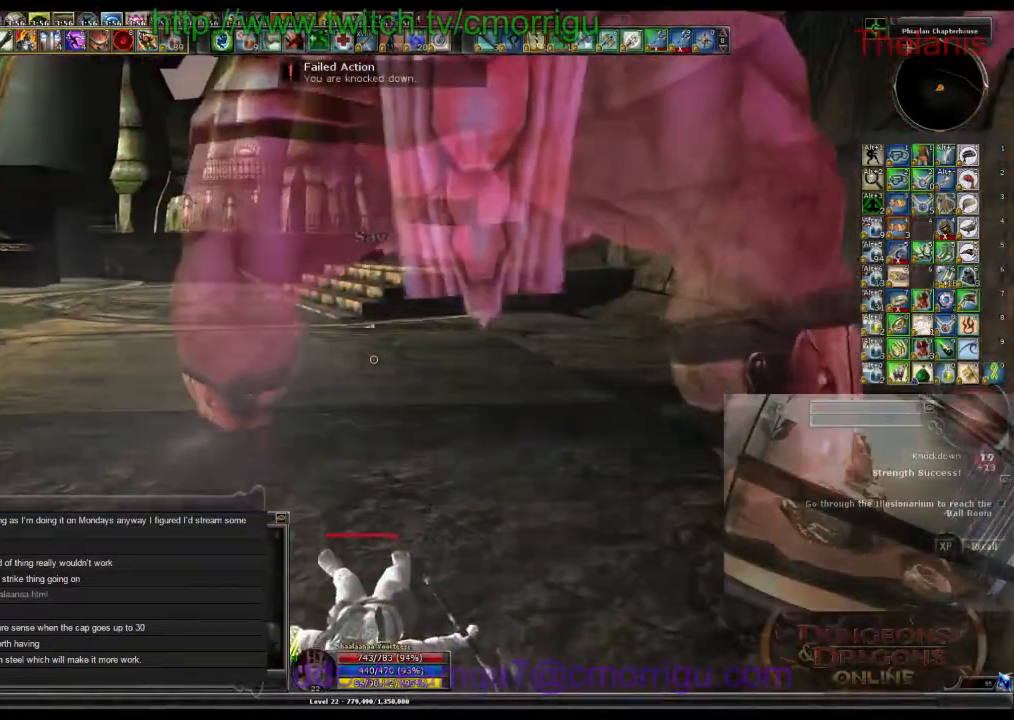
{"keys": ["w"], "events": []}
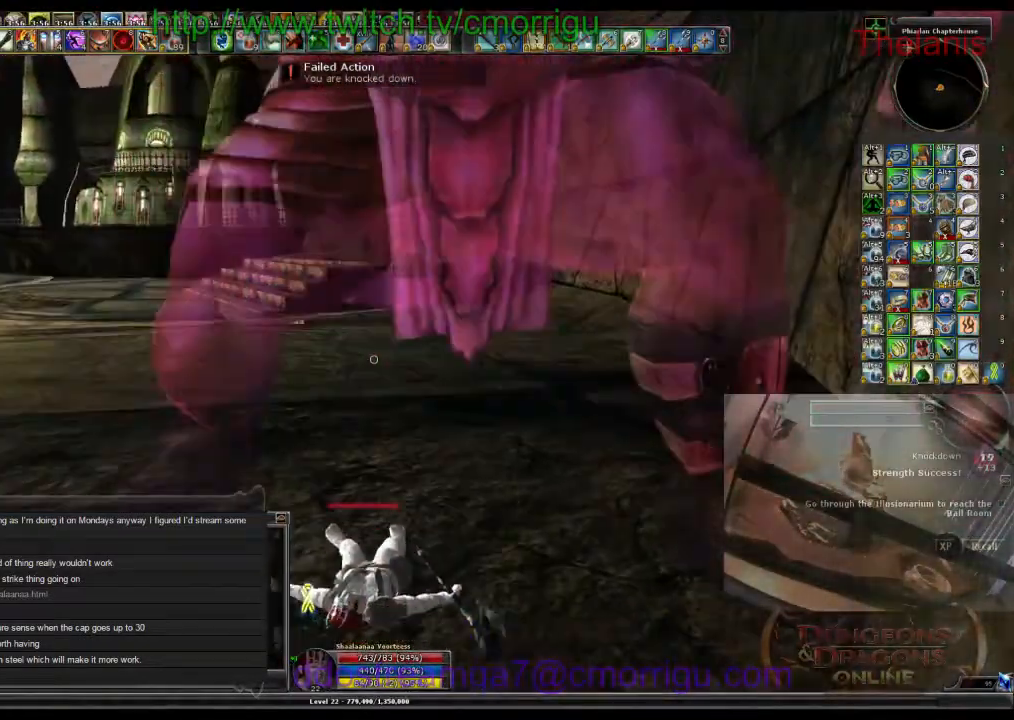
{"keys": ["w"], "events": []}
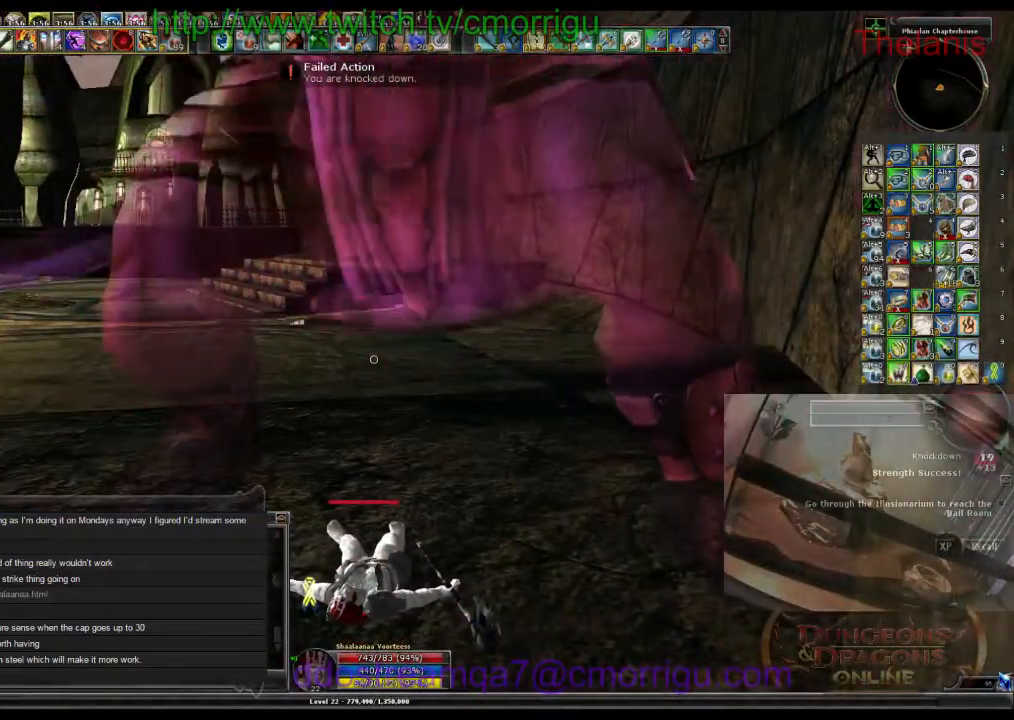
{"keys": ["w"], "events": []}
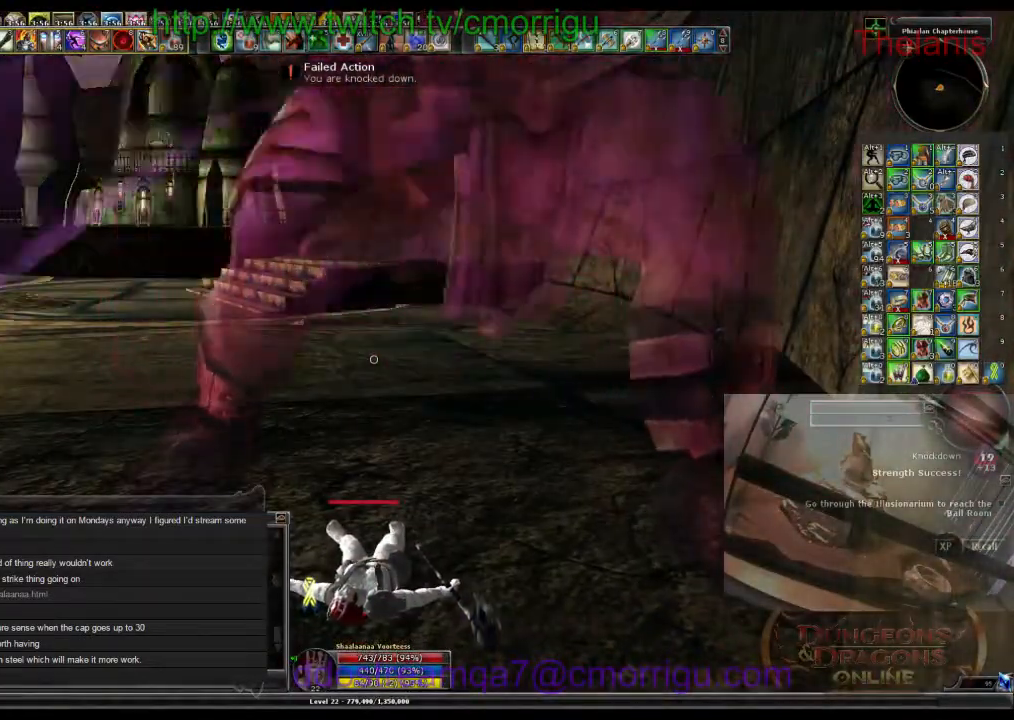
{"keys": ["w"], "events": []}